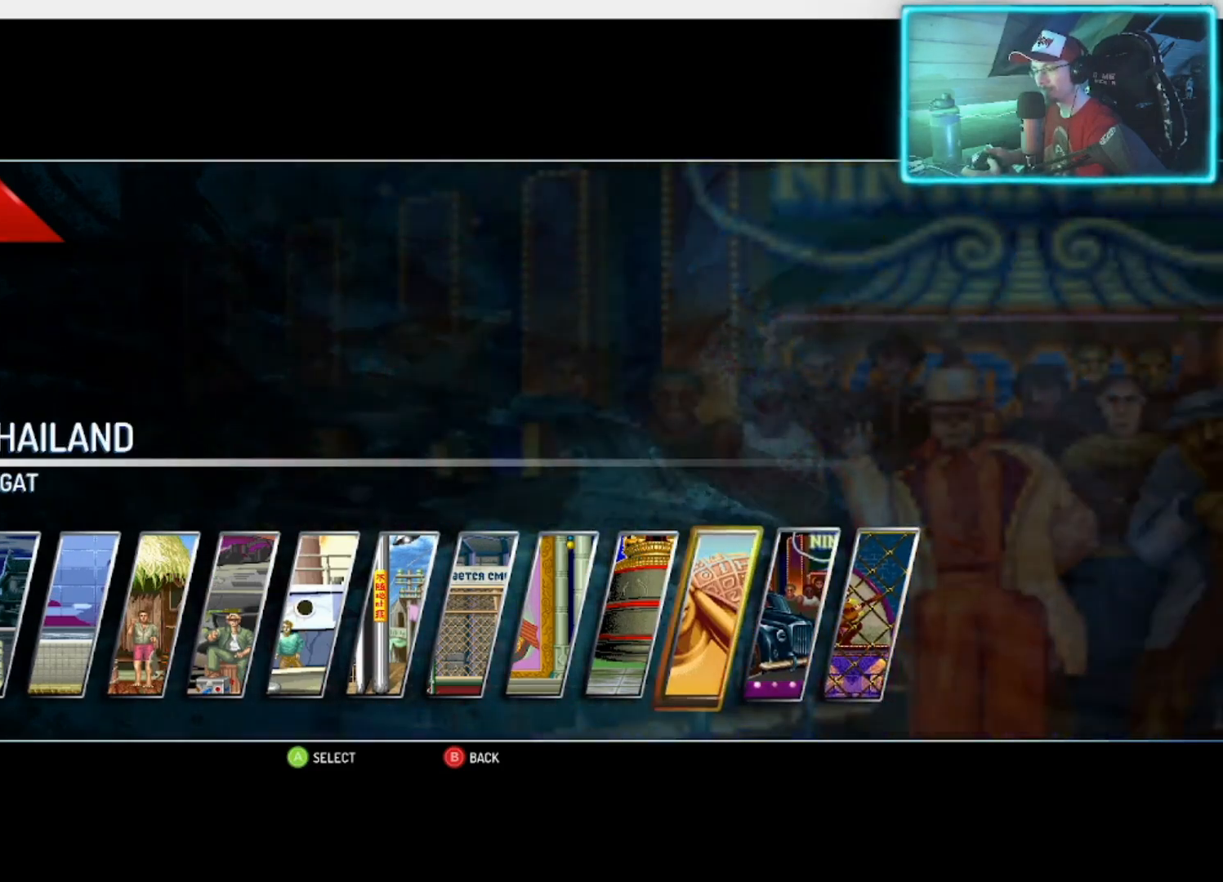
Gameplay with a controller (PlayStation layout); each line is a JSON object with the inputs held at the frame after it. "events" lists button and stick changes between this image and that frame as [ms after this image, input, new state], when the widget could be followed in between.
{"buttons": [], "left_stick": "right", "right_stick": "center", "events": [[50, "left_stick", "center"], [450, "left_stick", "right"]]}
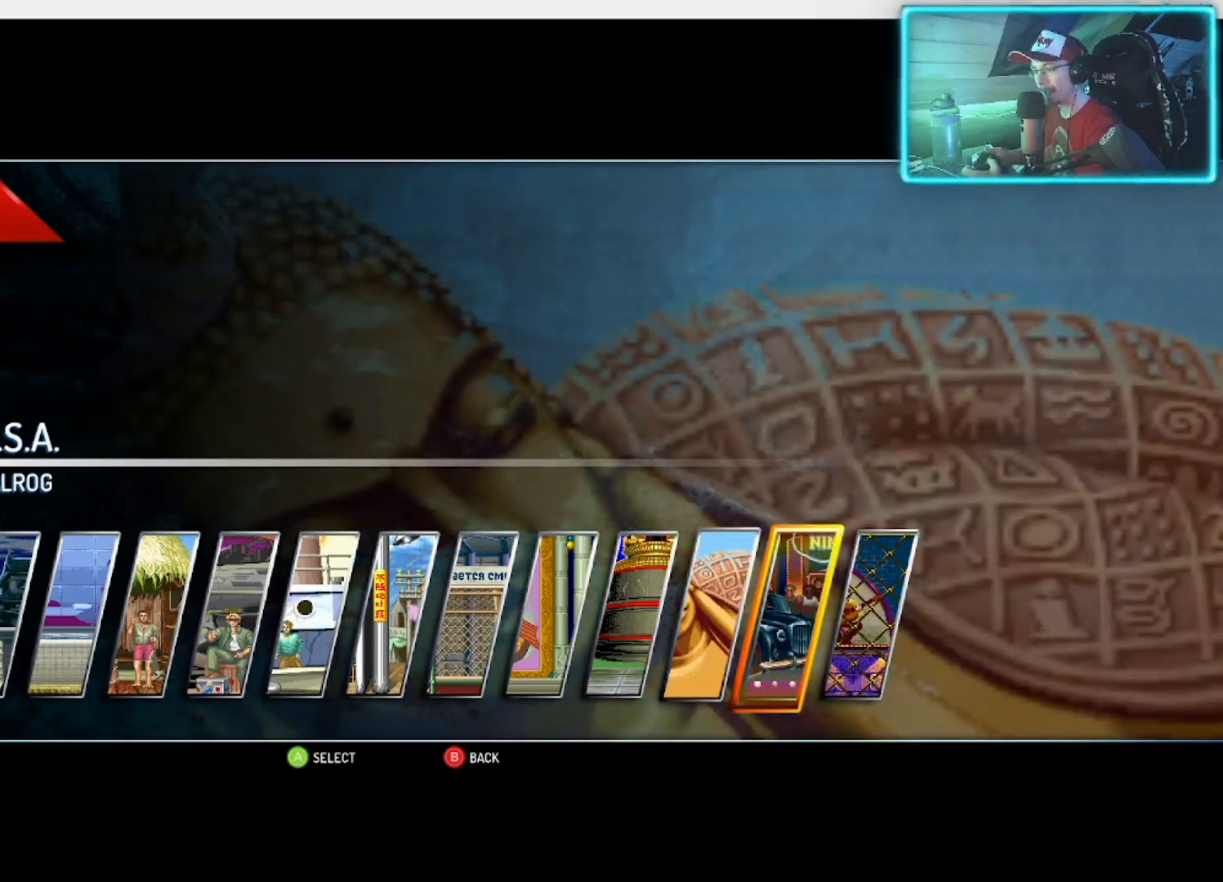
{"buttons": [], "left_stick": "left", "right_stick": "center", "events": [[67, "left_stick", "center"], [133, "left_stick", "right"], [267, "left_stick", "center"], [483, "left_stick", "left"]]}
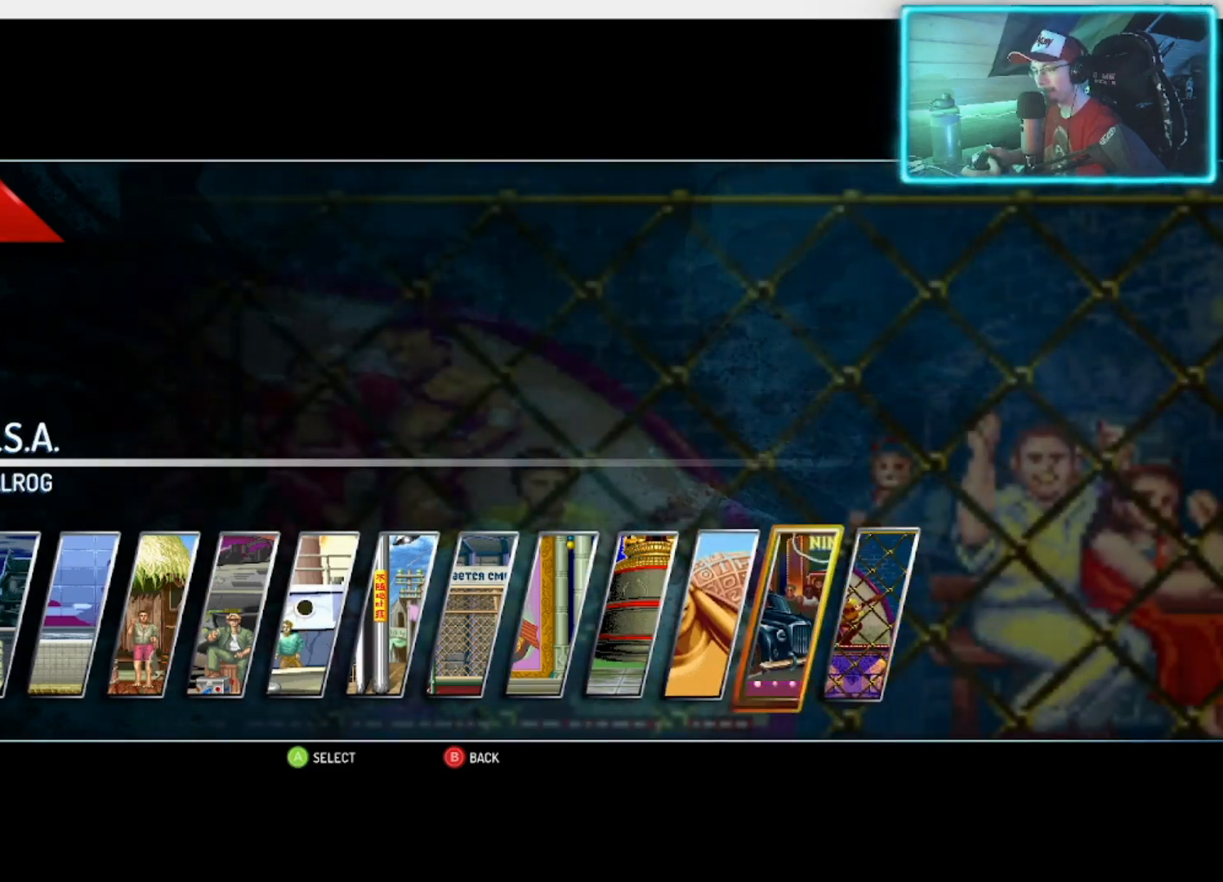
{"buttons": [], "left_stick": "center", "right_stick": "center", "events": [[117, "left_stick", "center"], [183, "left_stick", "left"], [333, "left_stick", "center"]]}
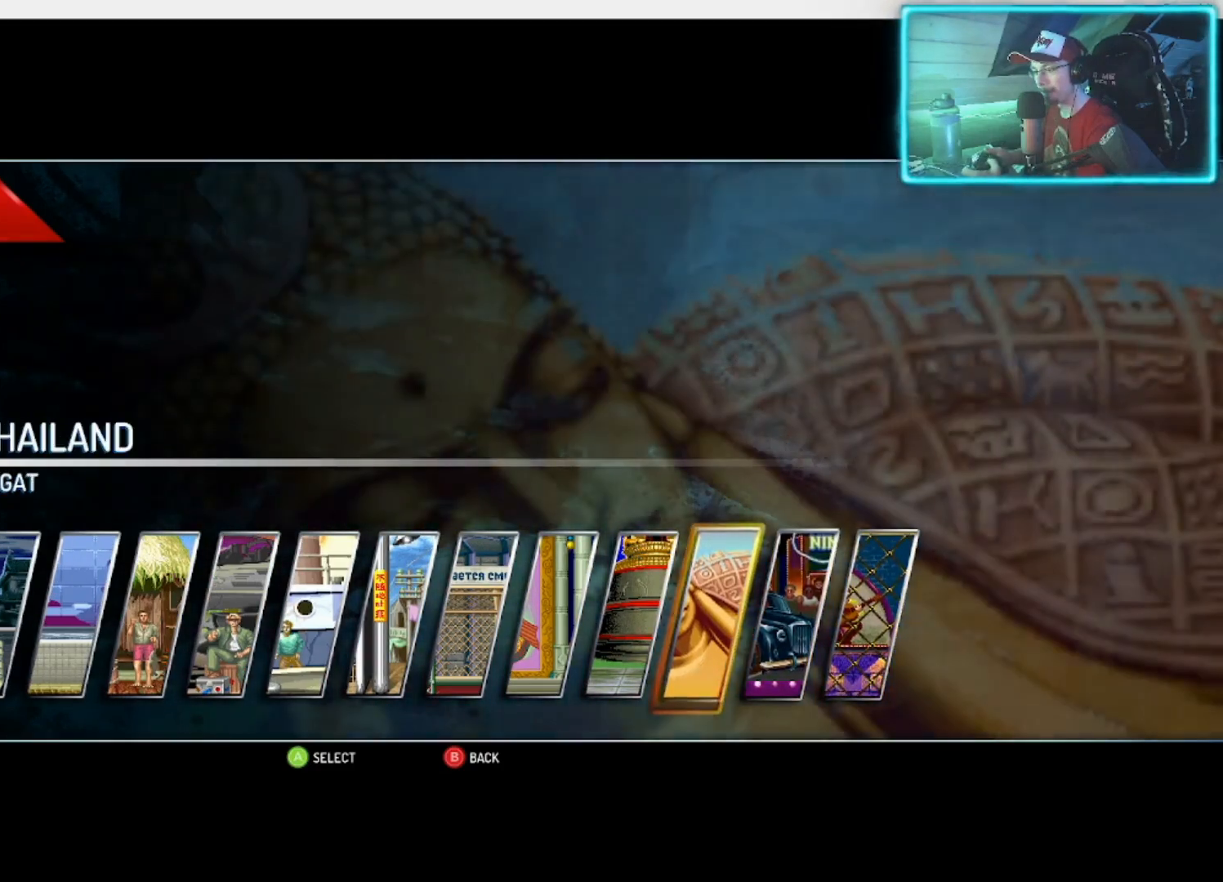
{"buttons": [], "left_stick": "center", "right_stick": "center", "events": []}
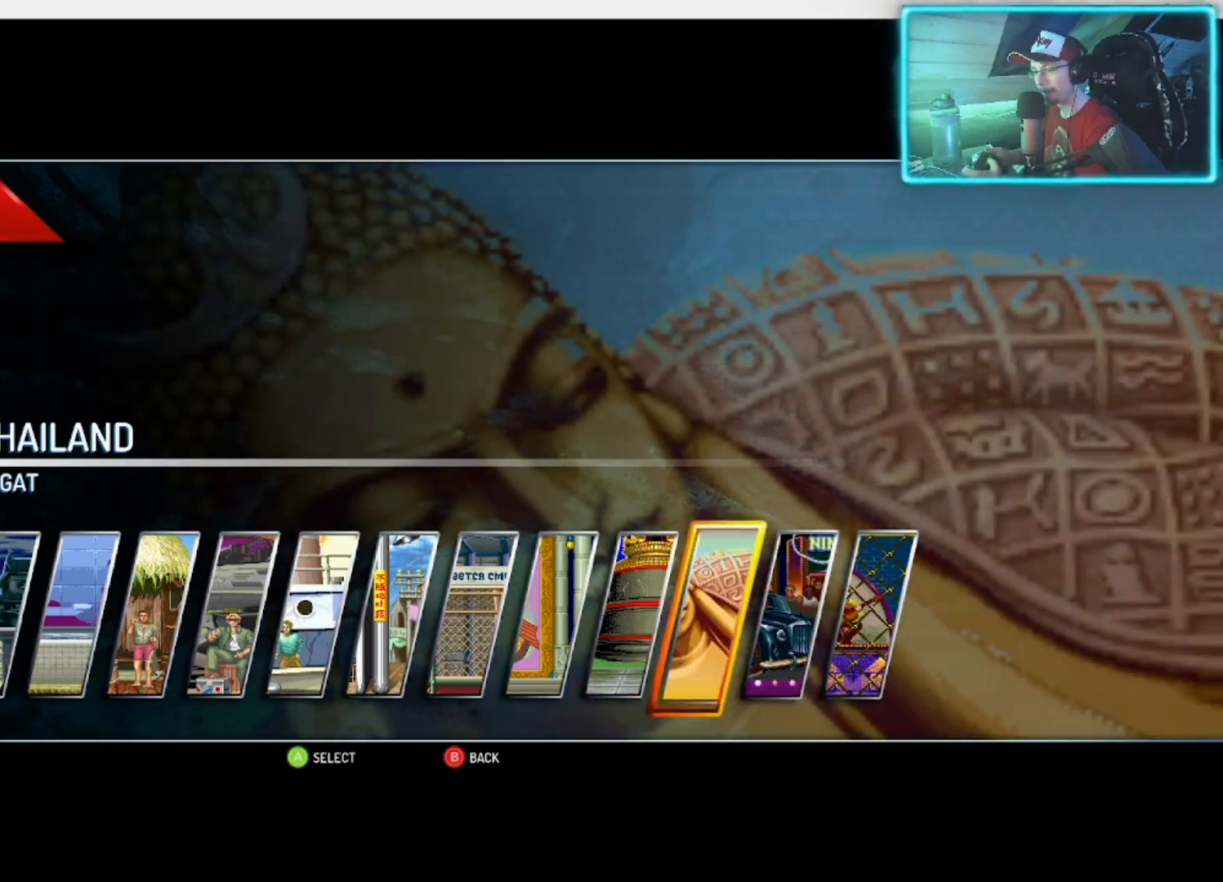
{"buttons": [], "left_stick": "center", "right_stick": "center", "events": [[150, "left_stick", "left"], [283, "left_stick", "center"]]}
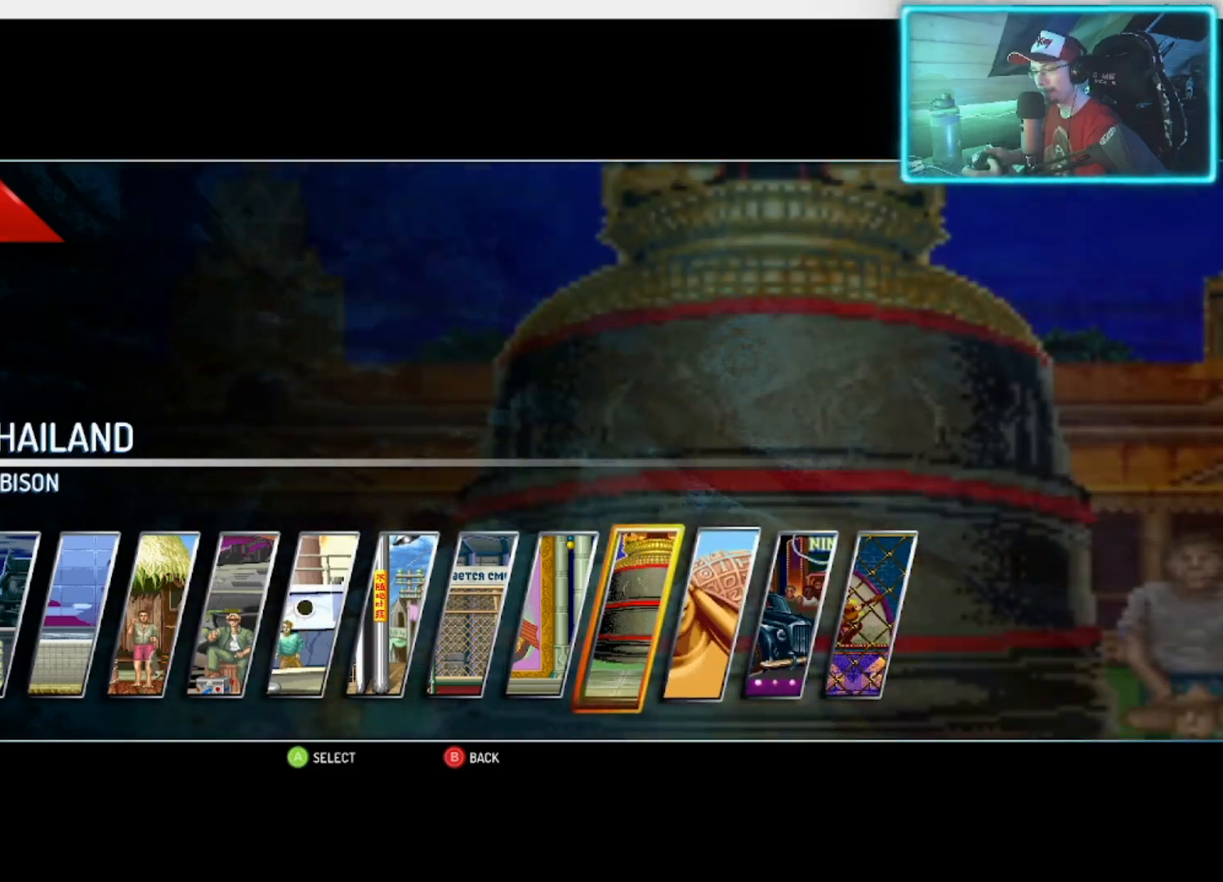
{"buttons": [], "left_stick": "center", "right_stick": "center", "events": []}
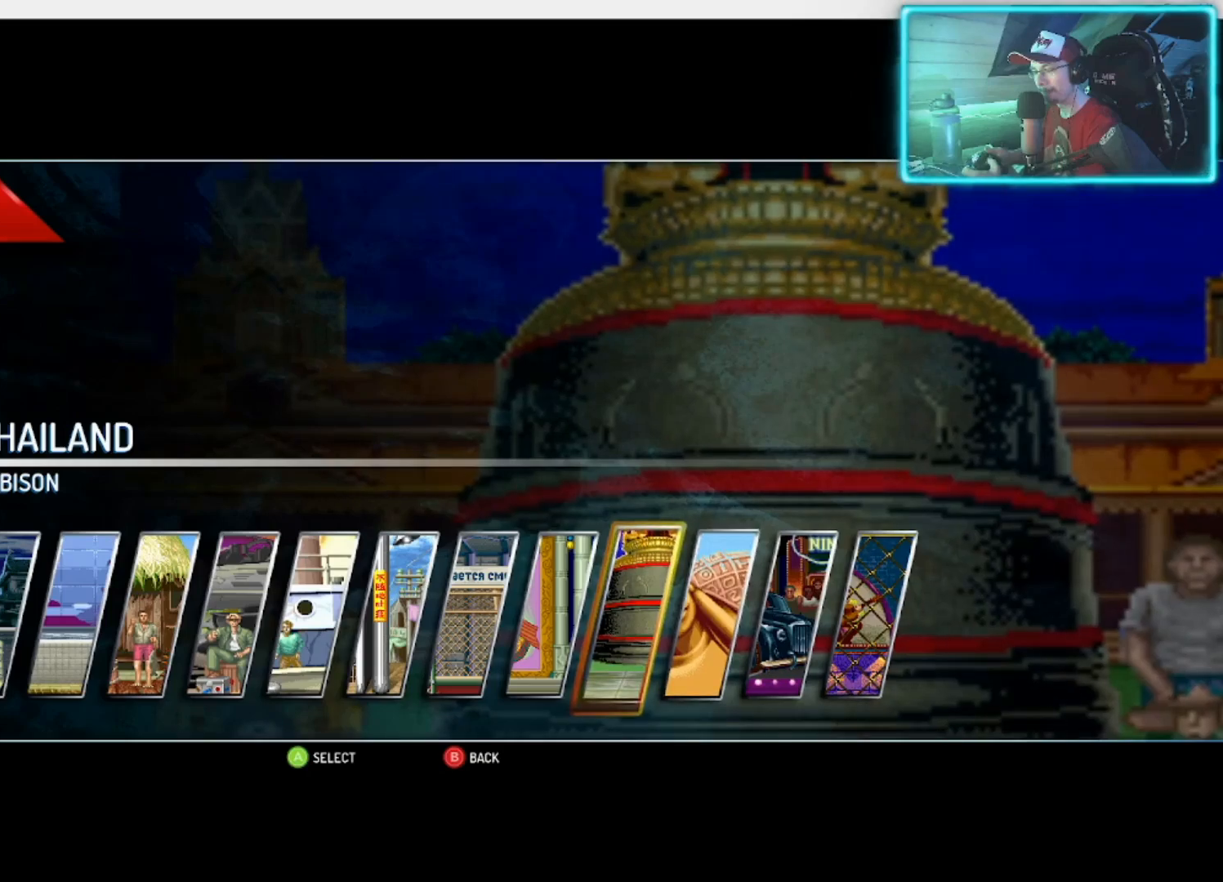
{"buttons": [], "left_stick": "center", "right_stick": "center", "events": []}
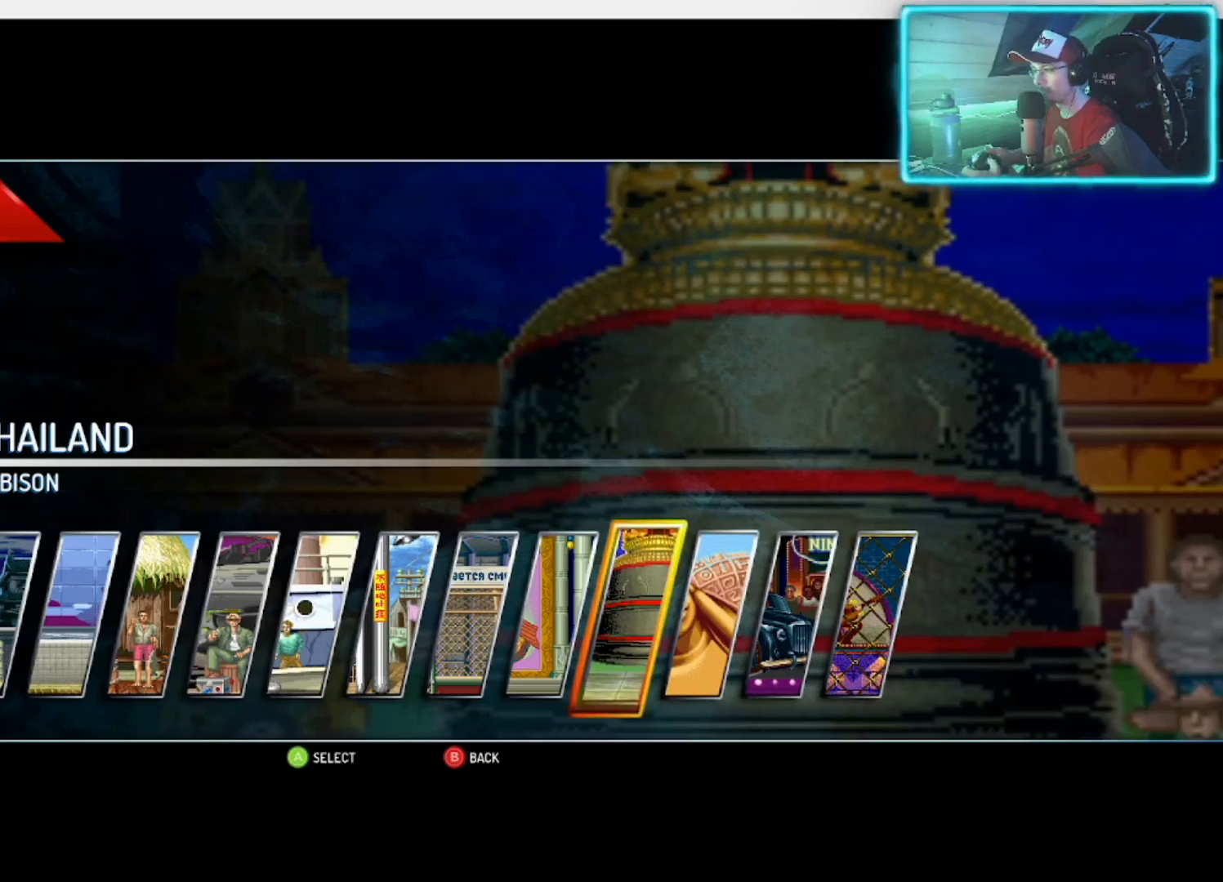
{"buttons": [], "left_stick": "center", "right_stick": "center", "events": []}
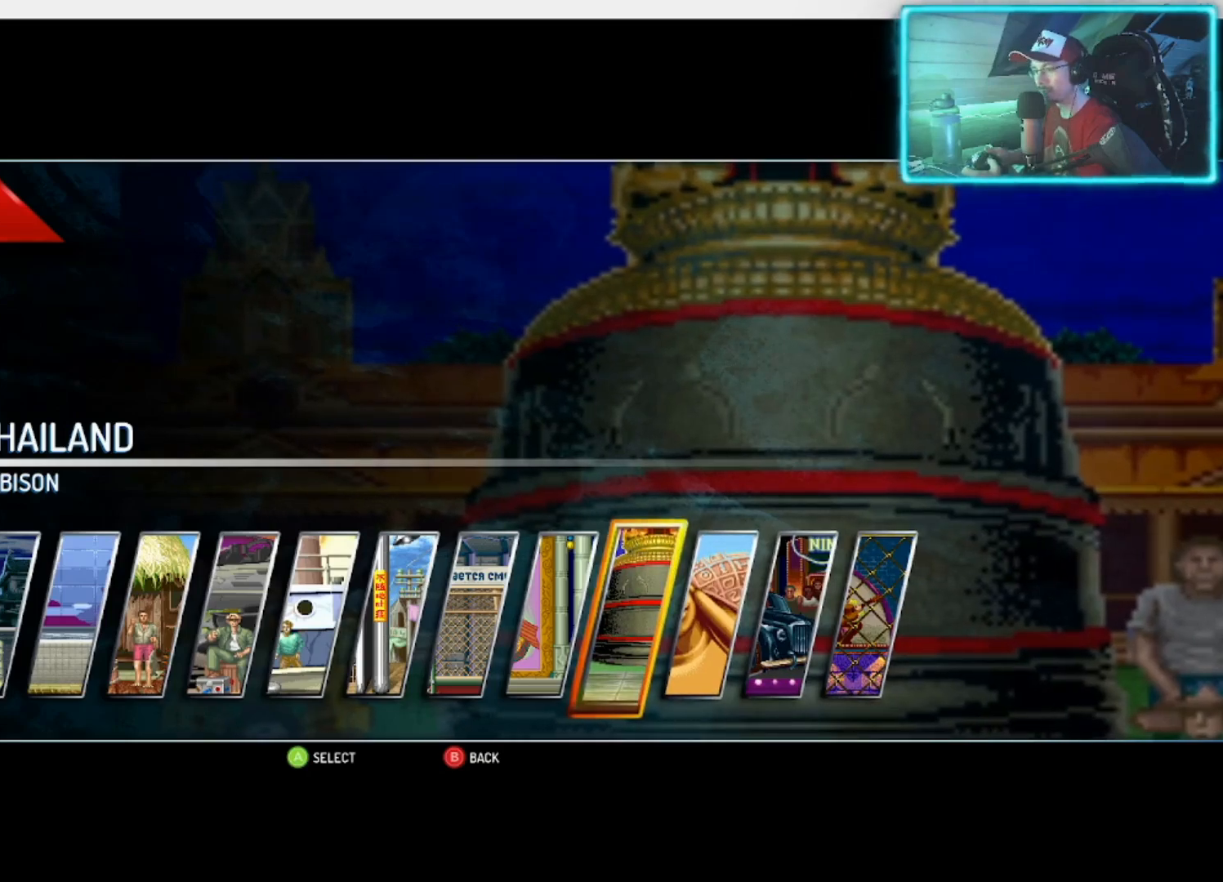
{"buttons": [], "left_stick": "center", "right_stick": "center", "events": [[117, "CIRCLE", "down"], [250, "CIRCLE", "up"]]}
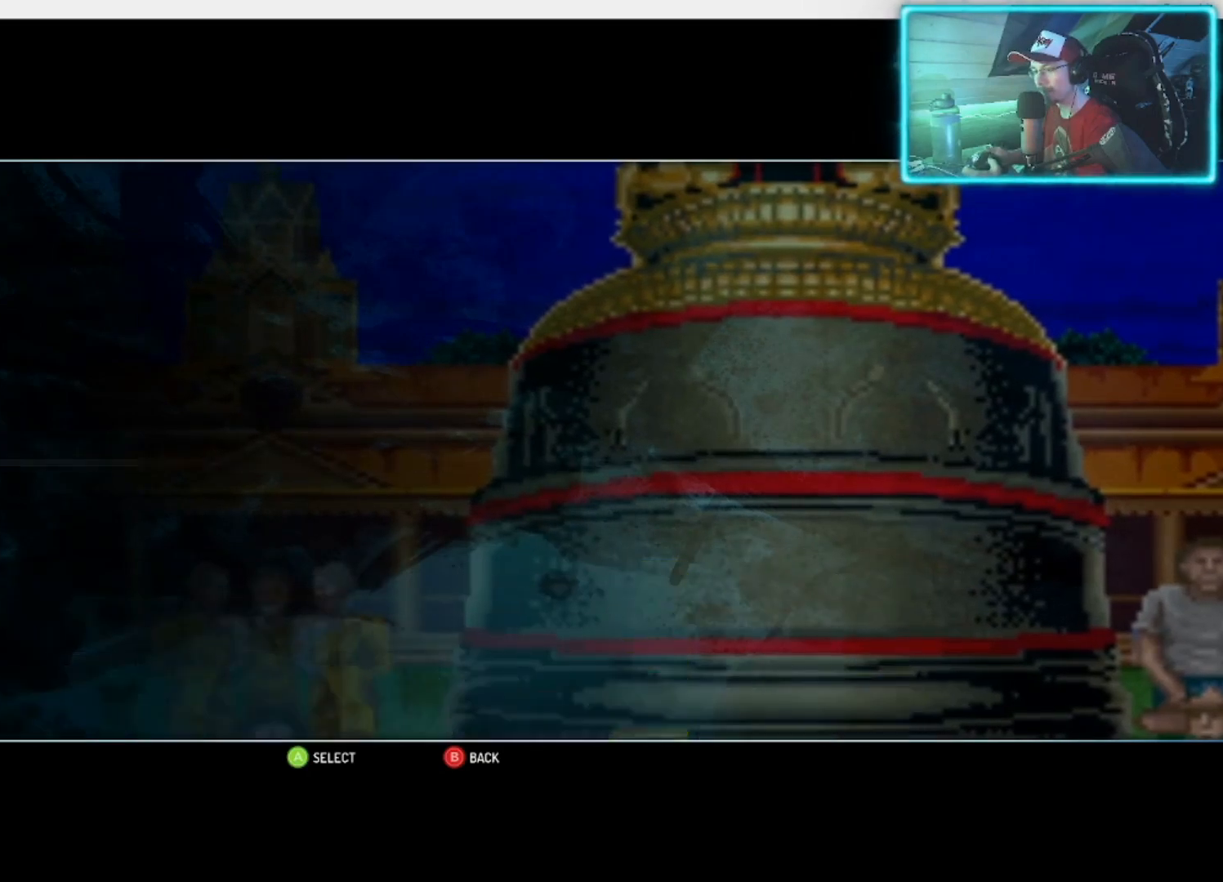
{"buttons": [], "left_stick": "center", "right_stick": "center", "events": []}
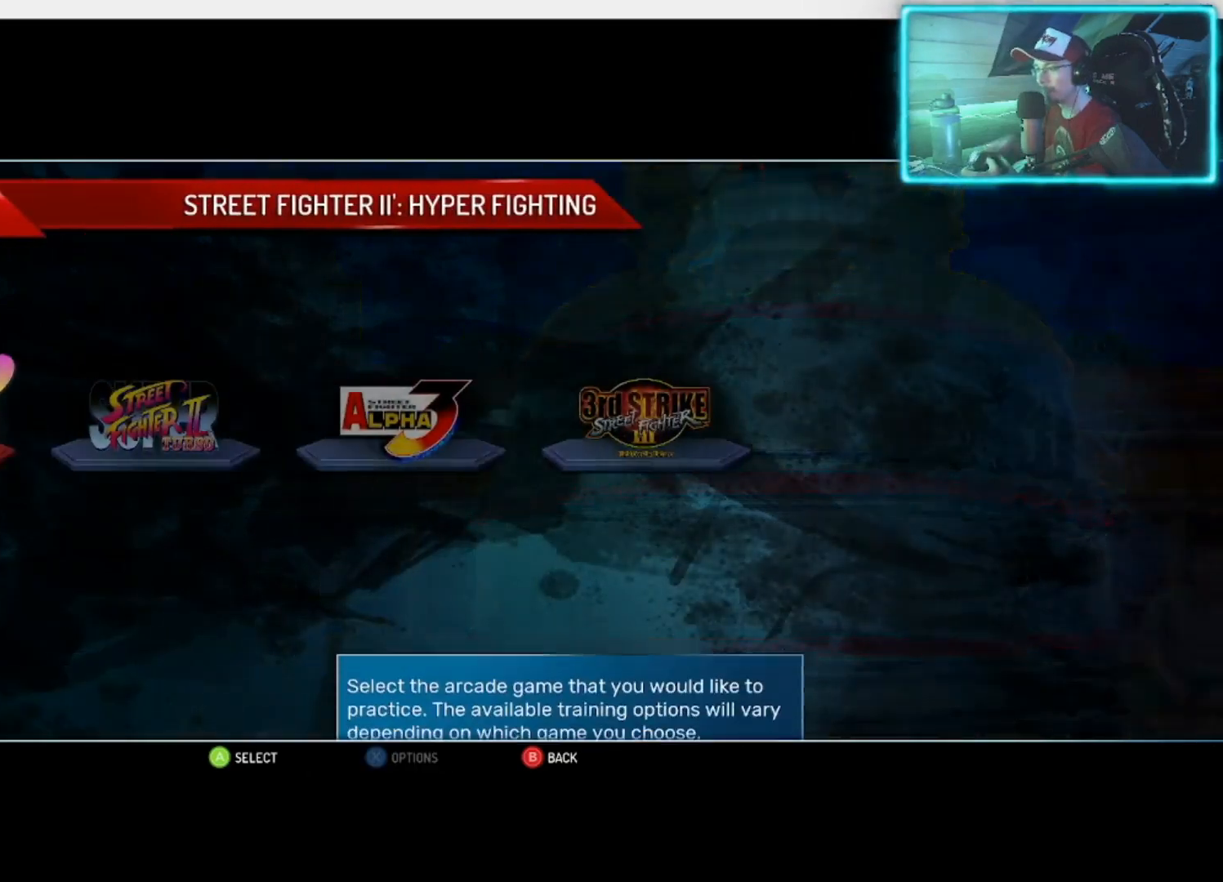
{"buttons": [], "left_stick": "center", "right_stick": "center", "events": []}
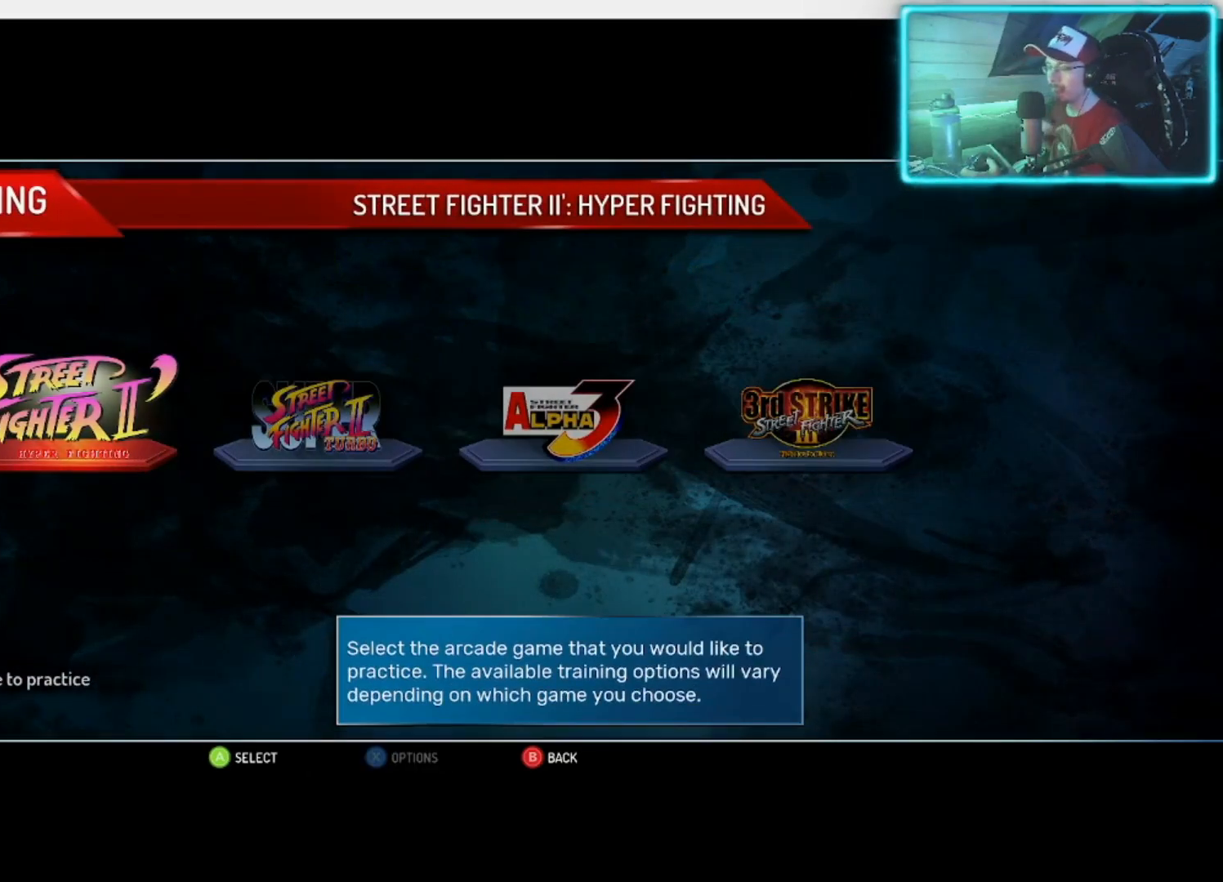
{"buttons": [], "left_stick": "center", "right_stick": "center", "events": []}
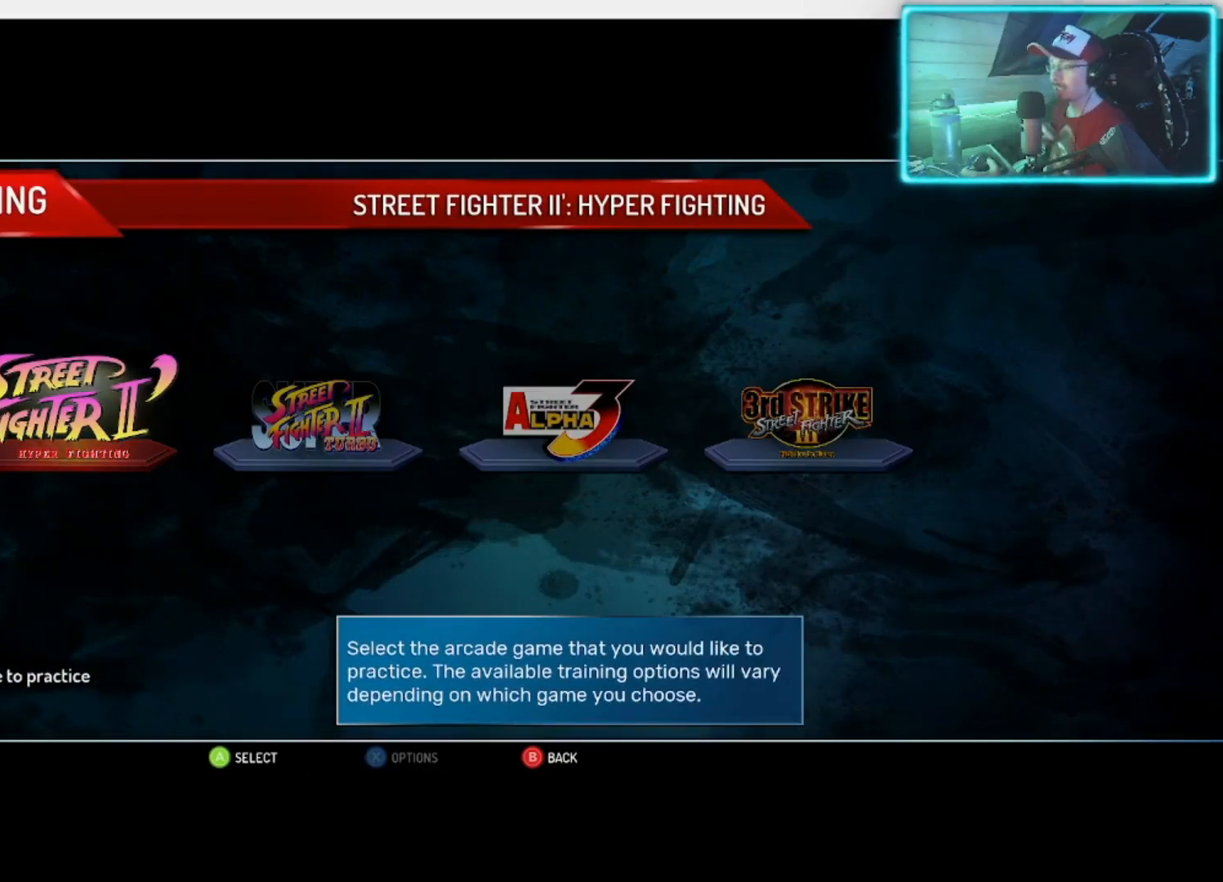
{"buttons": [], "left_stick": "center", "right_stick": "center", "events": []}
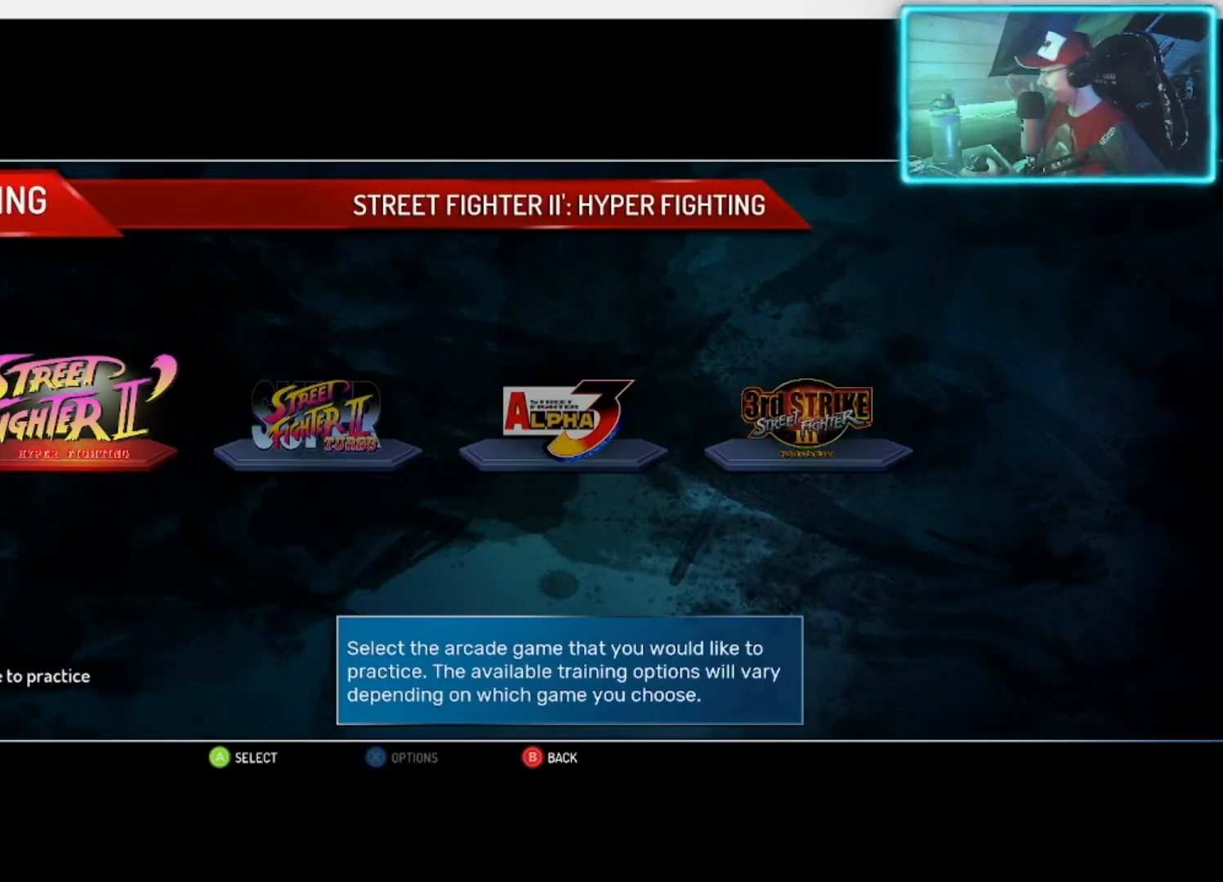
{"buttons": [], "left_stick": "center", "right_stick": "center", "events": []}
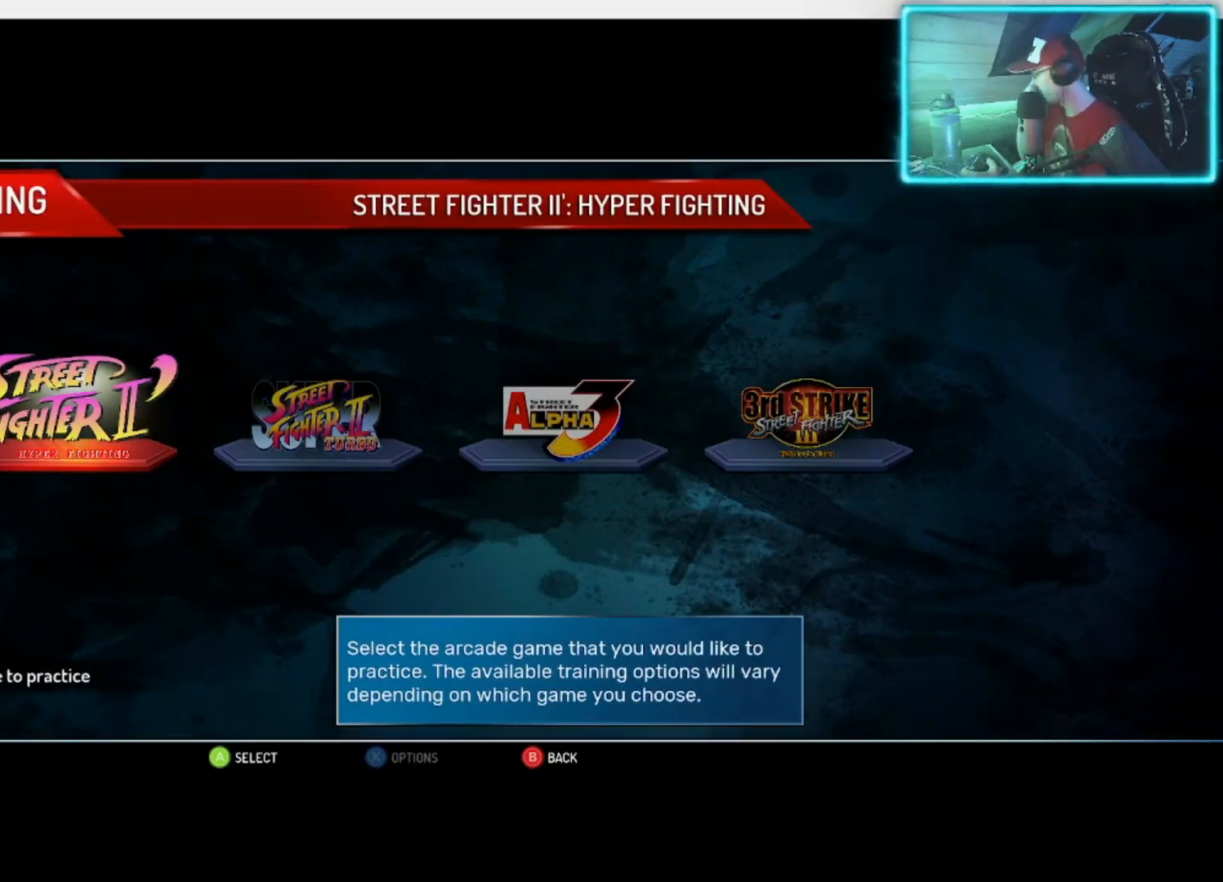
{"buttons": [], "left_stick": "center", "right_stick": "center", "events": []}
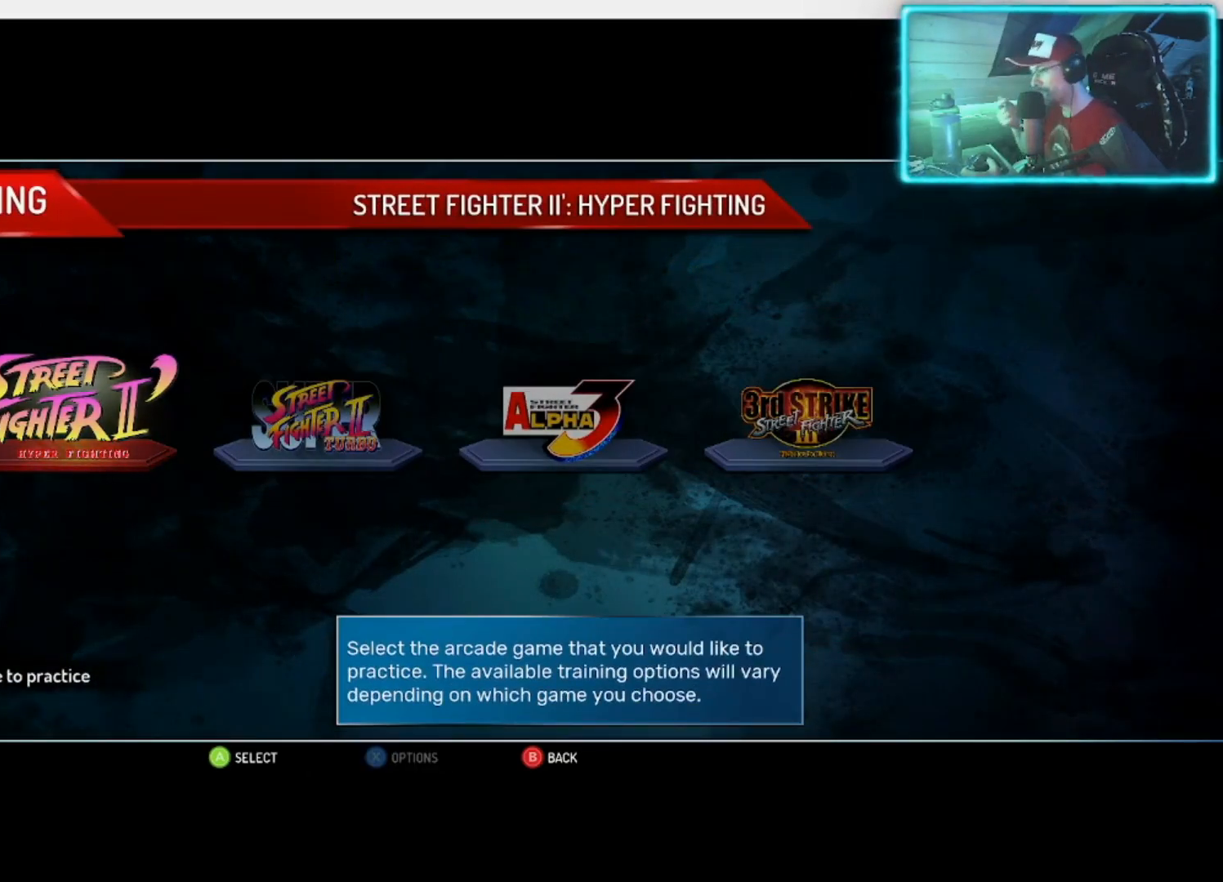
{"buttons": [], "left_stick": "center", "right_stick": "center", "events": []}
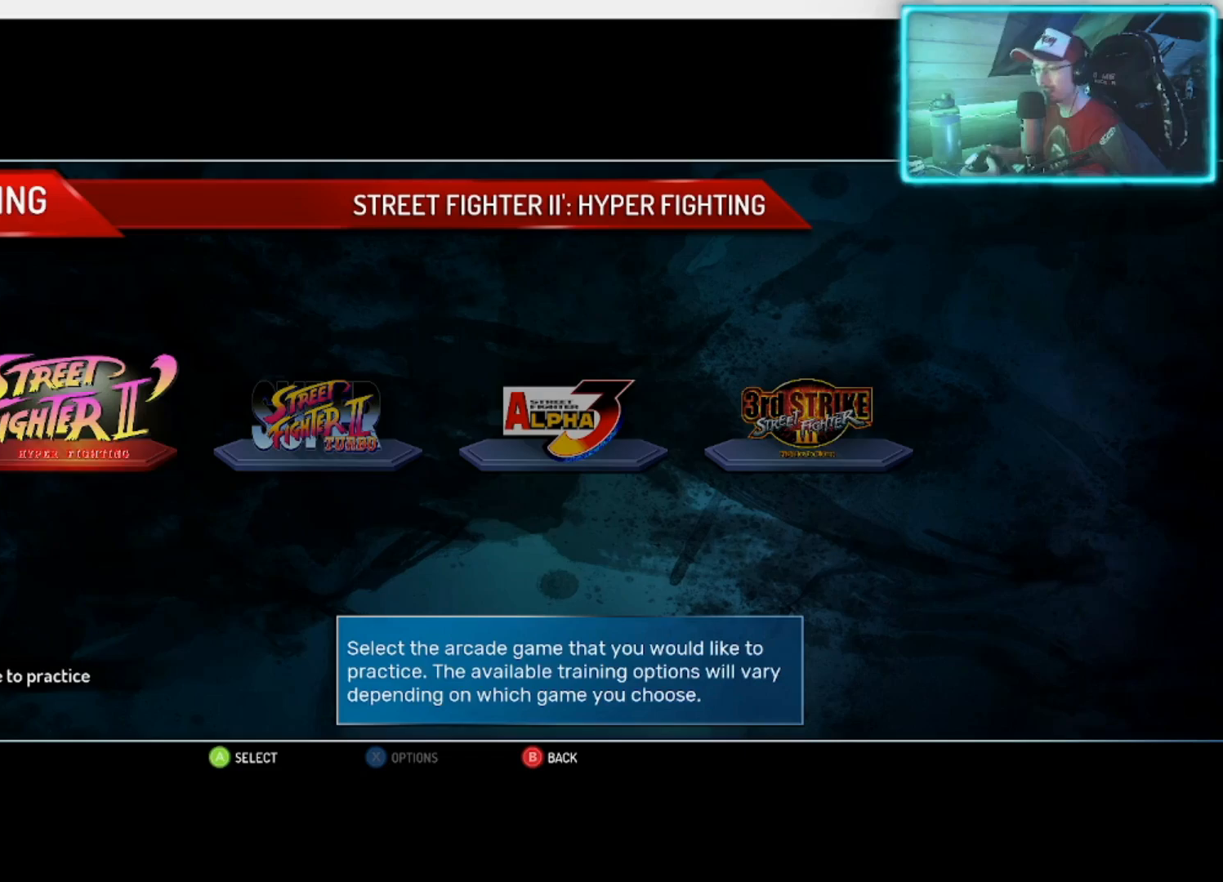
{"buttons": [], "left_stick": "center", "right_stick": "center", "events": []}
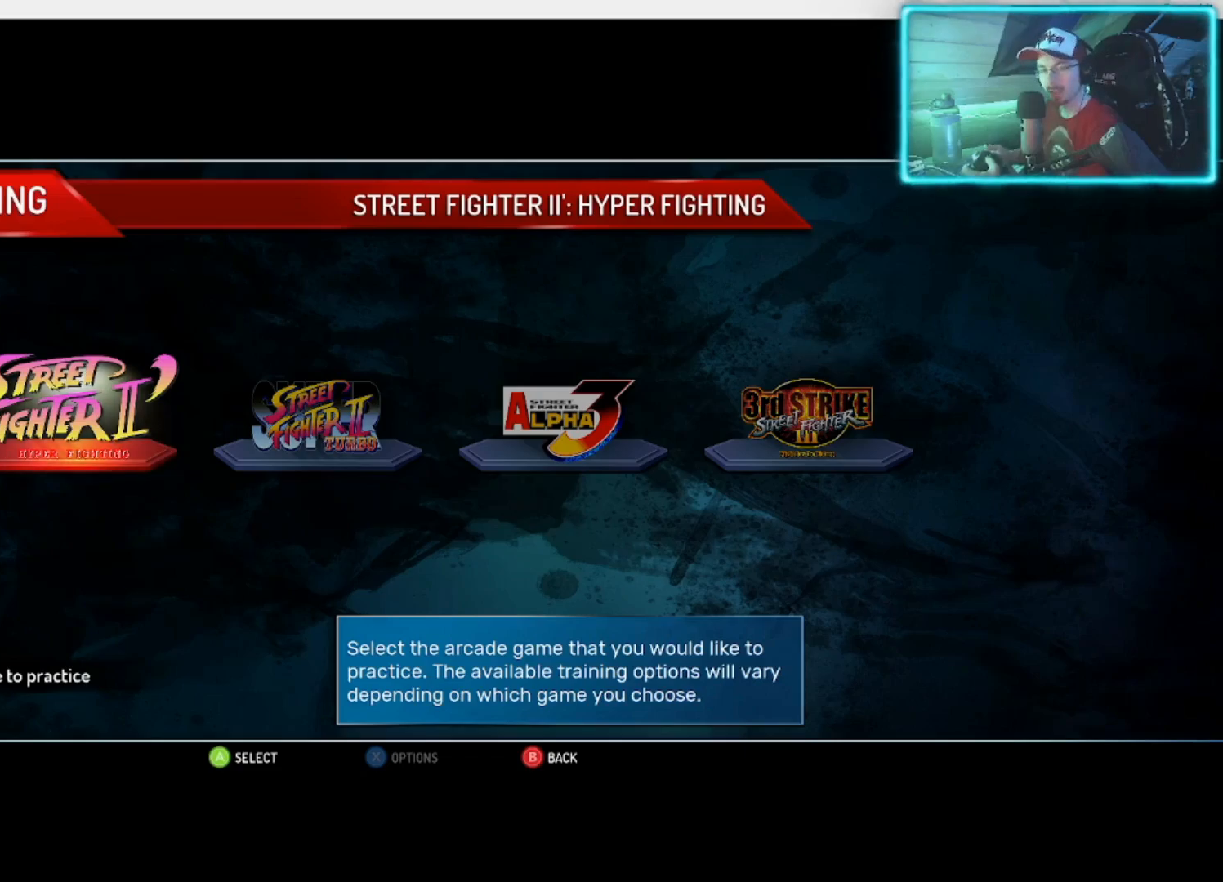
{"buttons": [], "left_stick": "center", "right_stick": "center", "events": []}
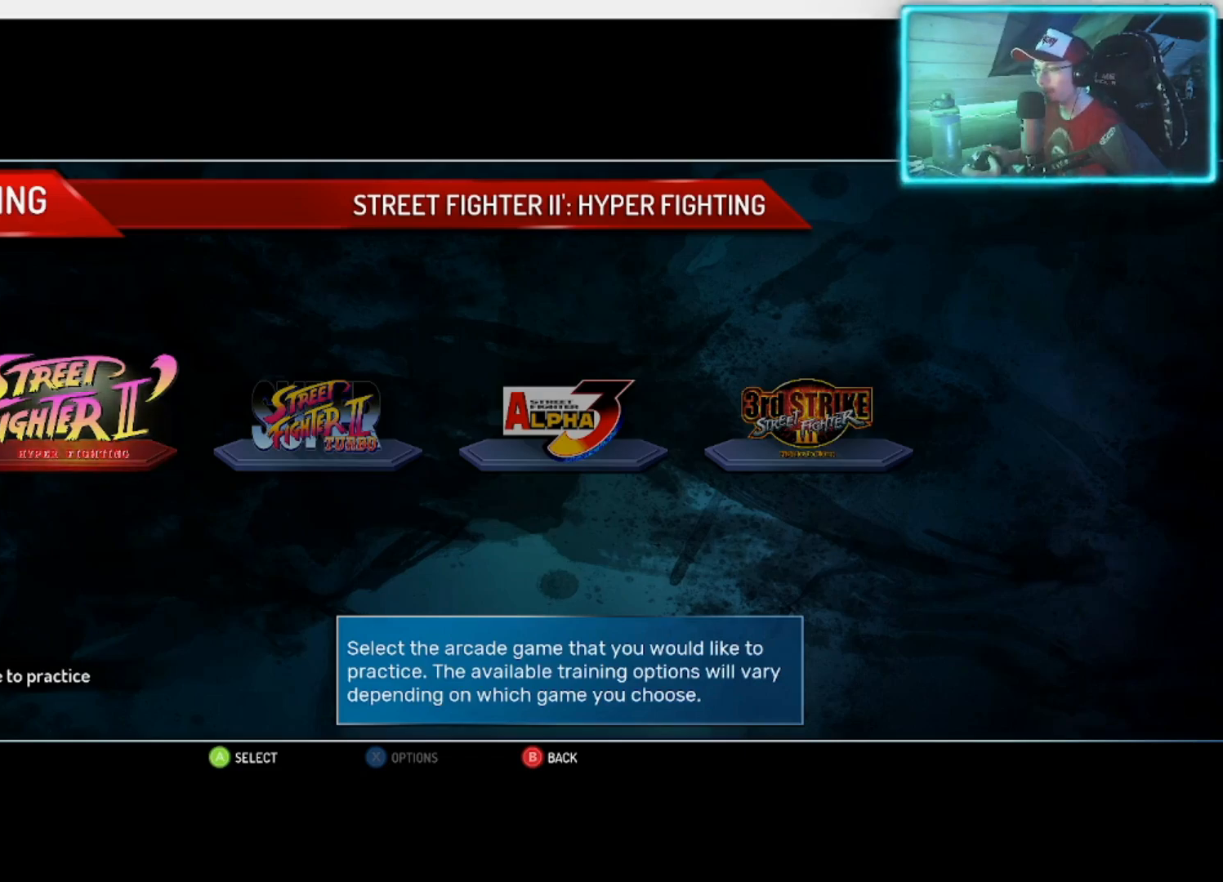
{"buttons": [], "left_stick": "center", "right_stick": "center", "events": [[167, "CIRCLE", "down"], [367, "CIRCLE", "up"]]}
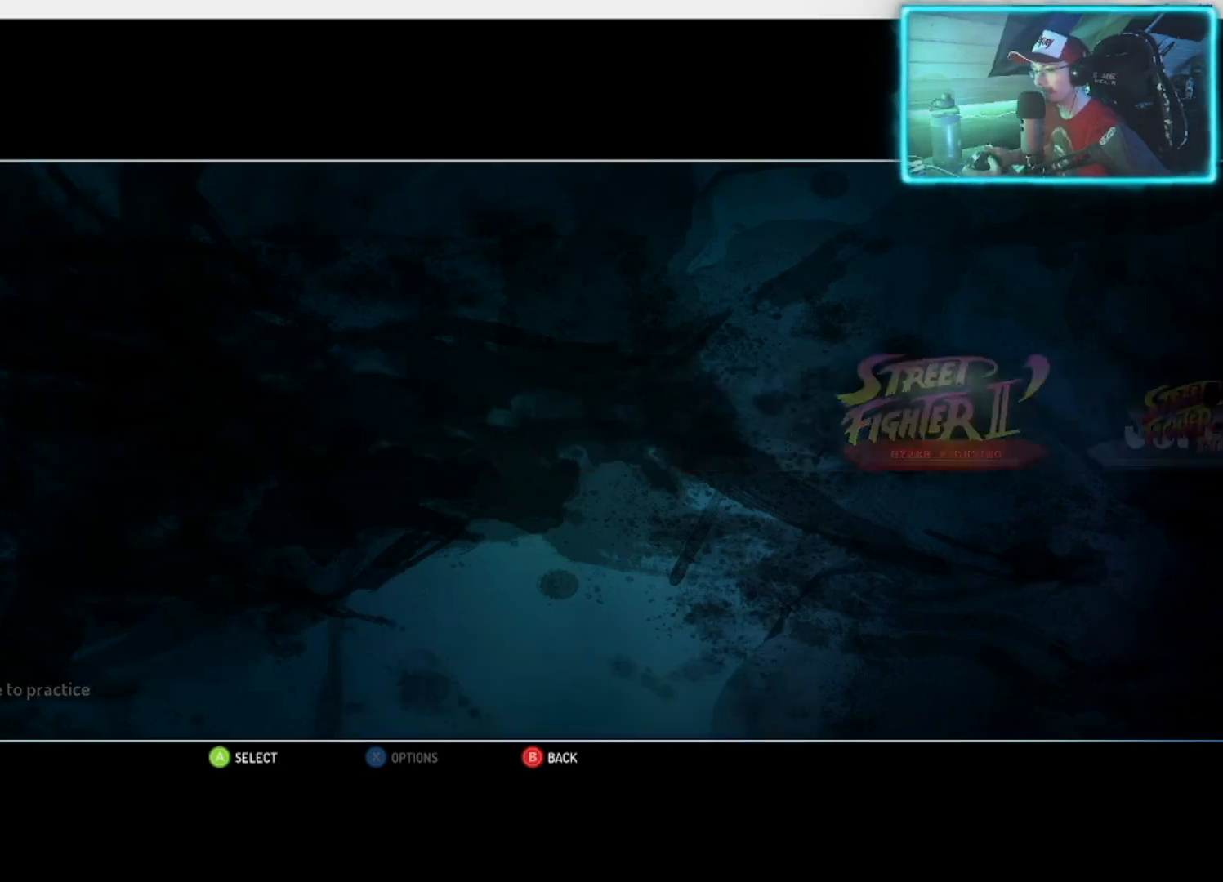
{"buttons": [], "left_stick": "center", "right_stick": "center", "events": []}
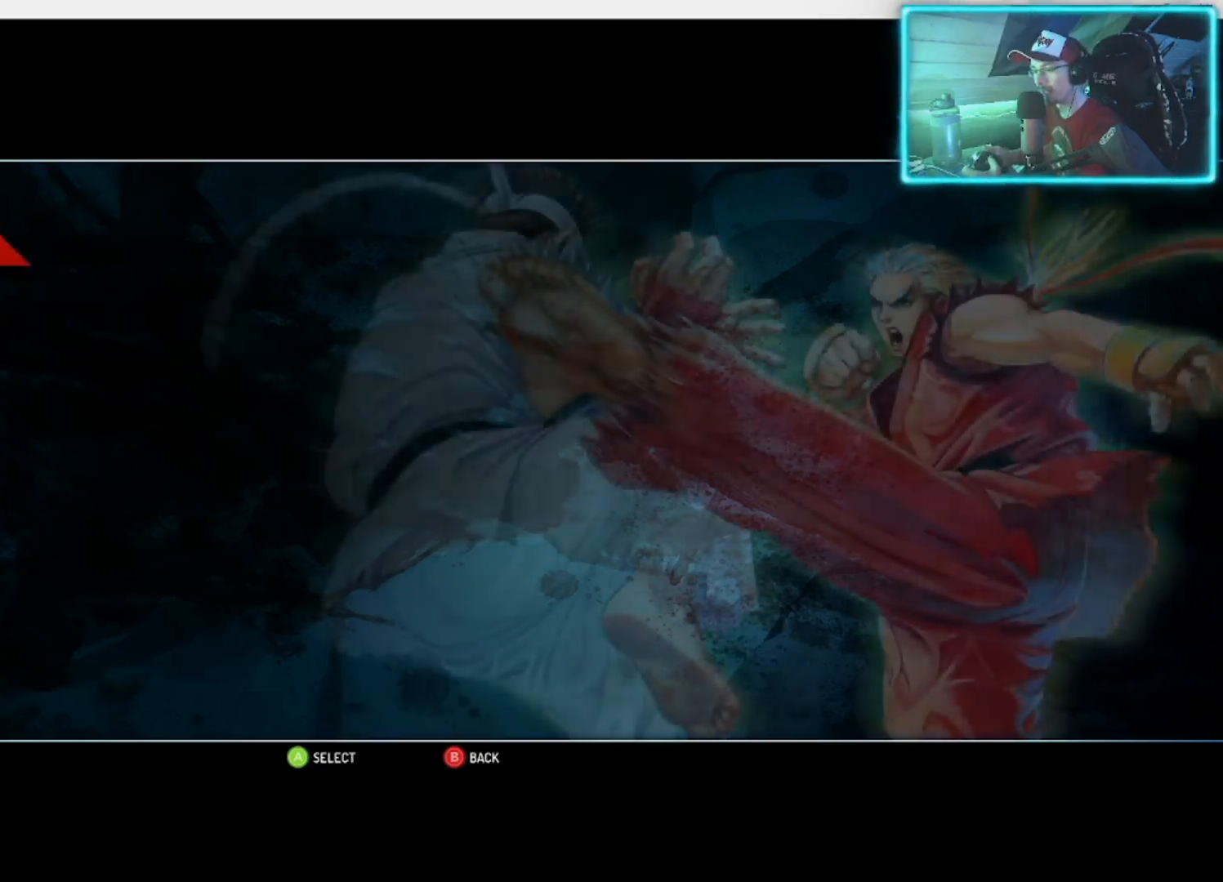
{"buttons": [], "left_stick": "up", "right_stick": "center", "events": [[467, "left_stick", "up"]]}
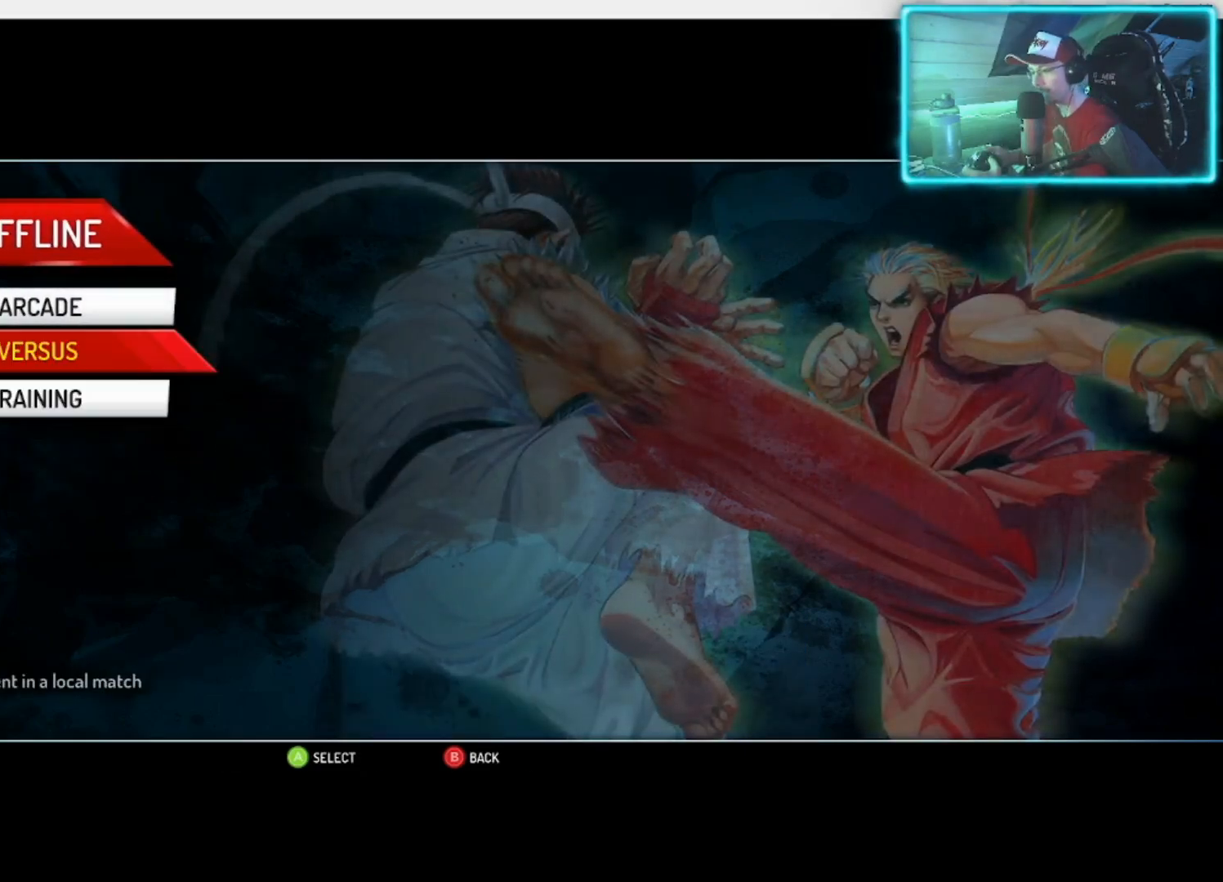
{"buttons": [], "left_stick": "center", "right_stick": "center", "events": [[100, "left_stick", "center"], [217, "left_stick", "up"], [333, "left_stick", "center"]]}
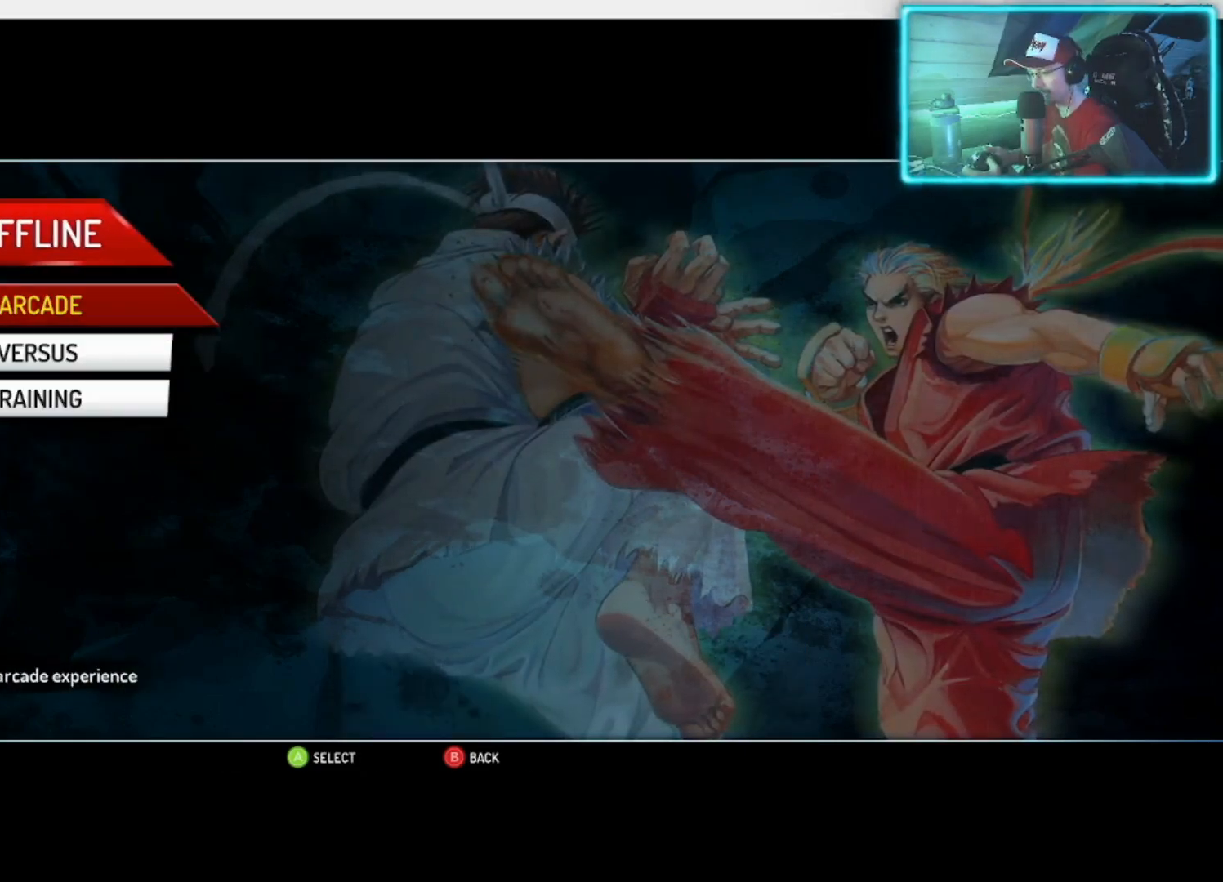
{"buttons": [], "left_stick": "center", "right_stick": "center", "events": []}
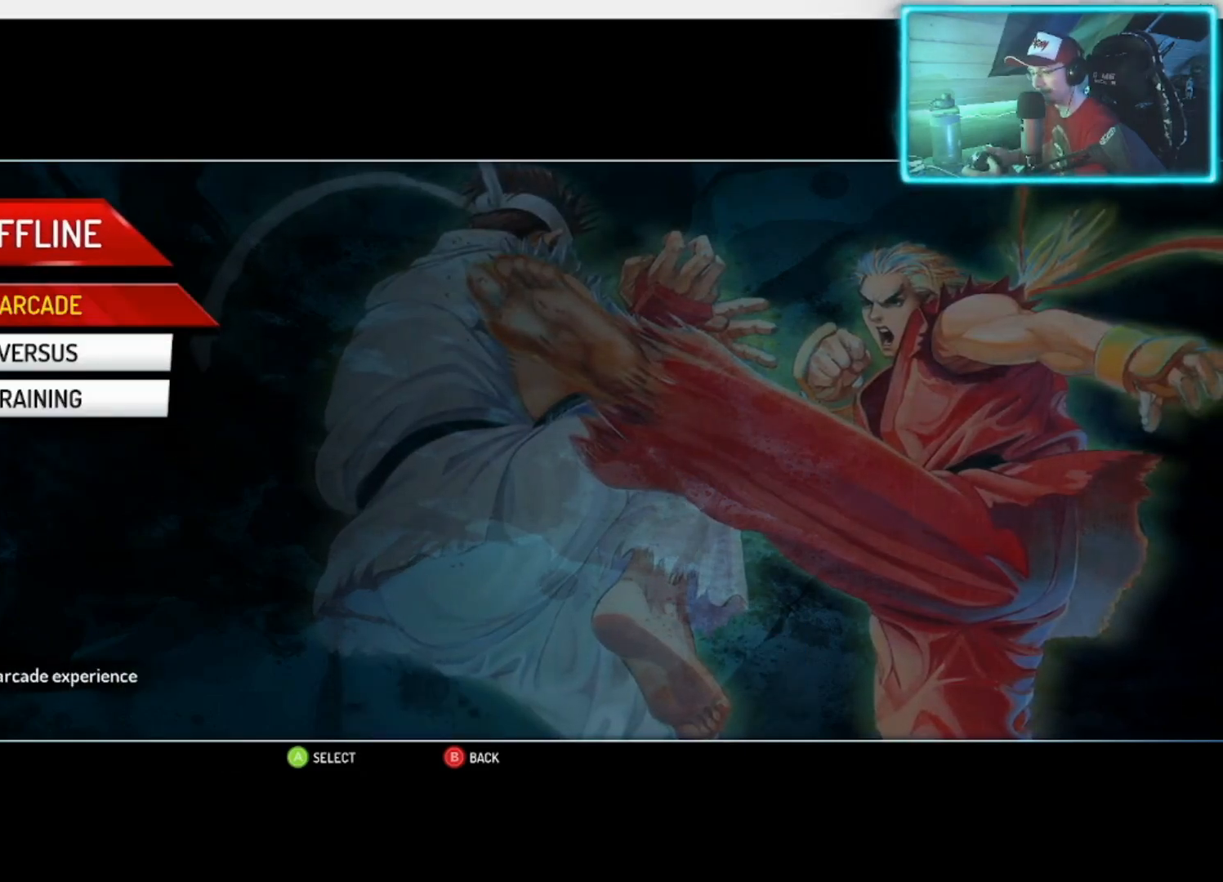
{"buttons": [], "left_stick": "center", "right_stick": "center", "events": [[250, "CROSS", "down"], [367, "CROSS", "up"]]}